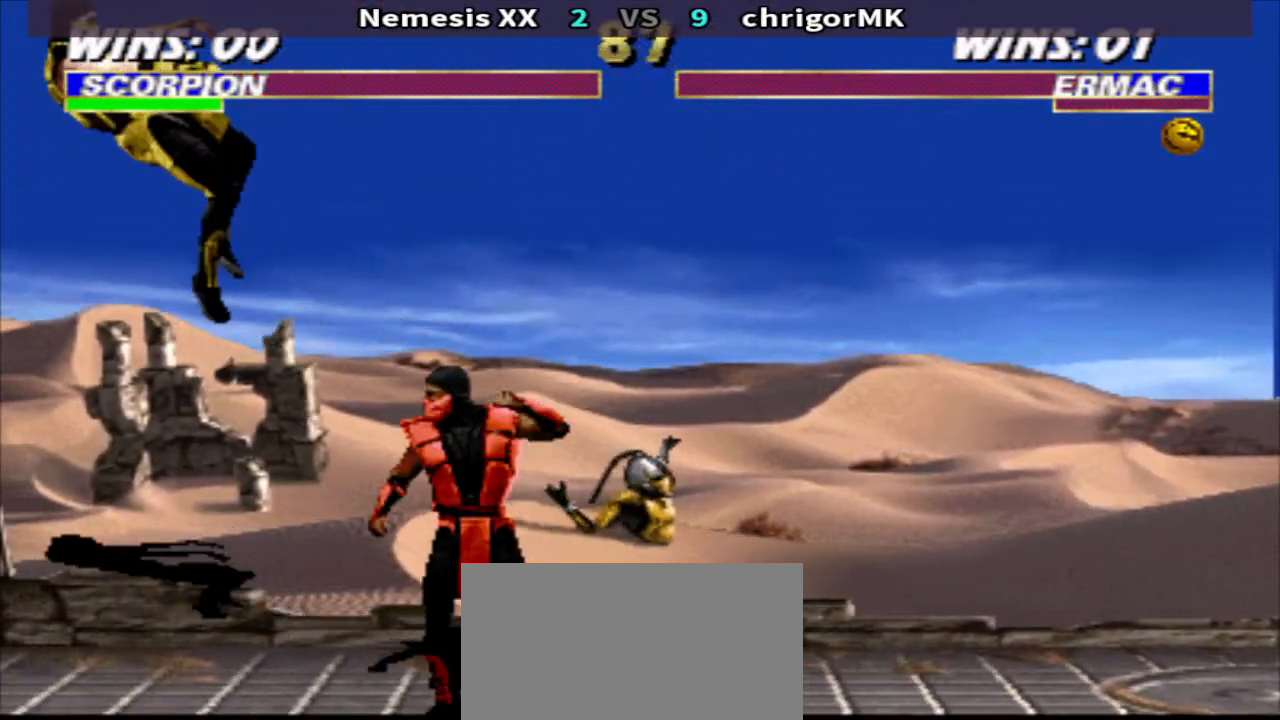
Gameplay with a controller (arcade stick); each line is a JSON object with the inputs held at the frame after it. "events" lists button and stick changes between this image and that frame as [ms after this image, input, new state], when the widget could be followed in between. Not read: L3 R3.
{"buttons": [], "events": [[167, "DPAD_LEFT", "up"], [167, "DPAD_UP", "up"], [167, "R2", "up"]]}
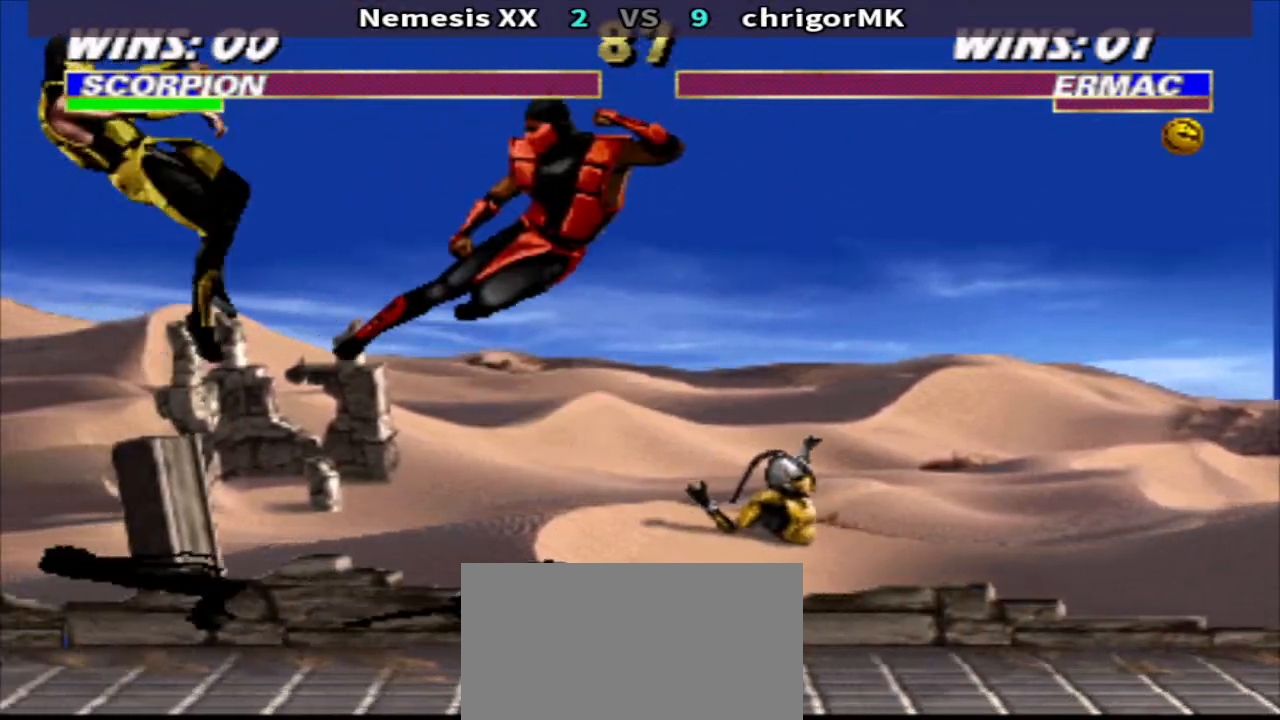
{"buttons": ["TRIANGLE"], "events": [[167, "R2", "down"], [233, "R2", "up"], [467, "TRIANGLE", "down"]]}
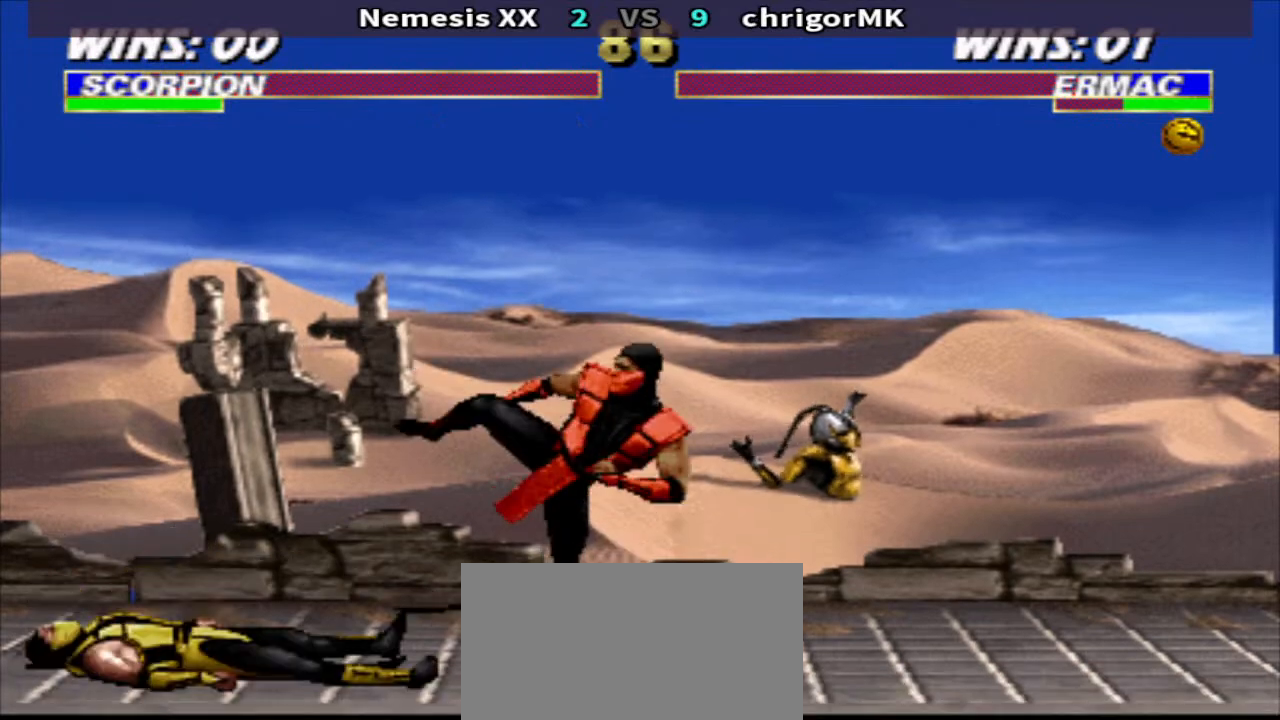
{"buttons": ["TRIANGLE", "DPAD_DOWN"], "events": [[267, "DPAD_RIGHT", "down"], [367, "DPAD_DOWN", "down"], [367, "DPAD_RIGHT", "up"]]}
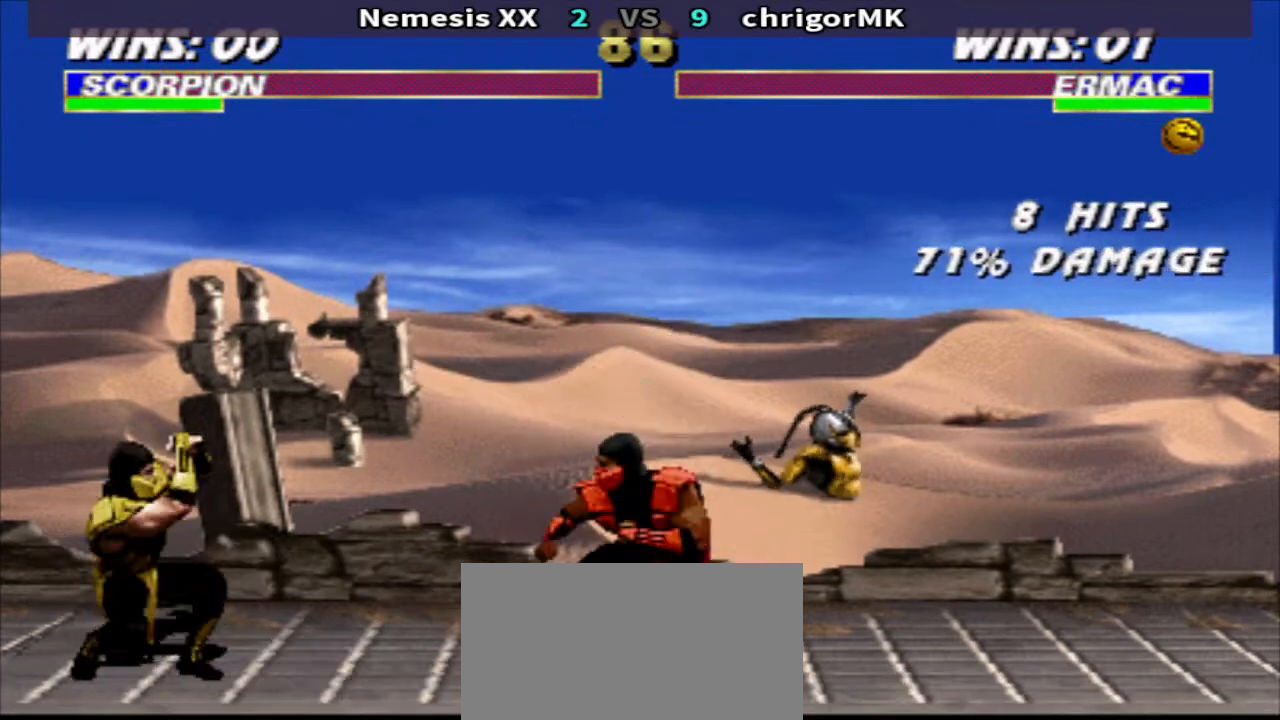
{"buttons": ["DPAD_DOWN", "DPAD_RIGHT"], "events": [[133, "DPAD_DOWN", "up"], [200, "DPAD_LEFT", "down"], [200, "R1", "down"], [200, "TRIANGLE", "up"], [400, "CIRCLE", "down"], [400, "DPAD_LEFT", "up"], [400, "DPAD_RIGHT", "down"], [467, "CIRCLE", "up"], [467, "DPAD_DOWN", "down"], [467, "R1", "up"]]}
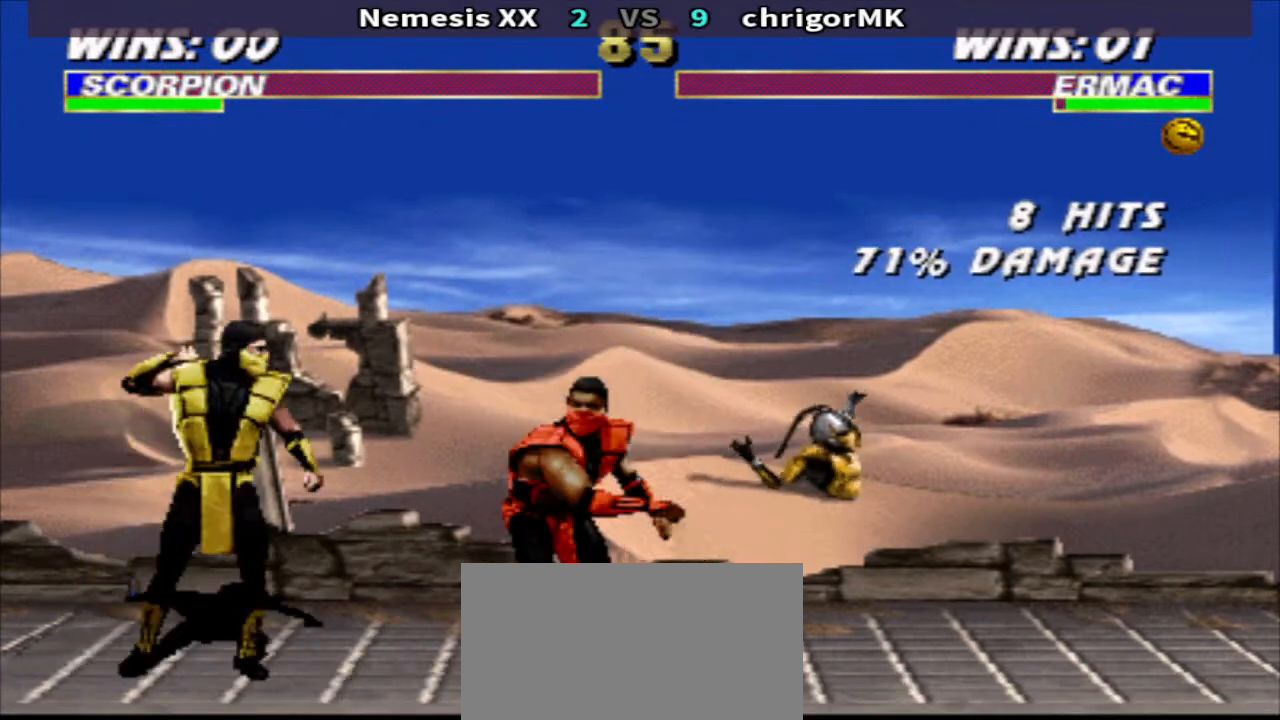
{"buttons": ["TRIANGLE"], "events": [[67, "TRIANGLE", "down"], [467, "DPAD_DOWN", "up"], [467, "DPAD_RIGHT", "up"]]}
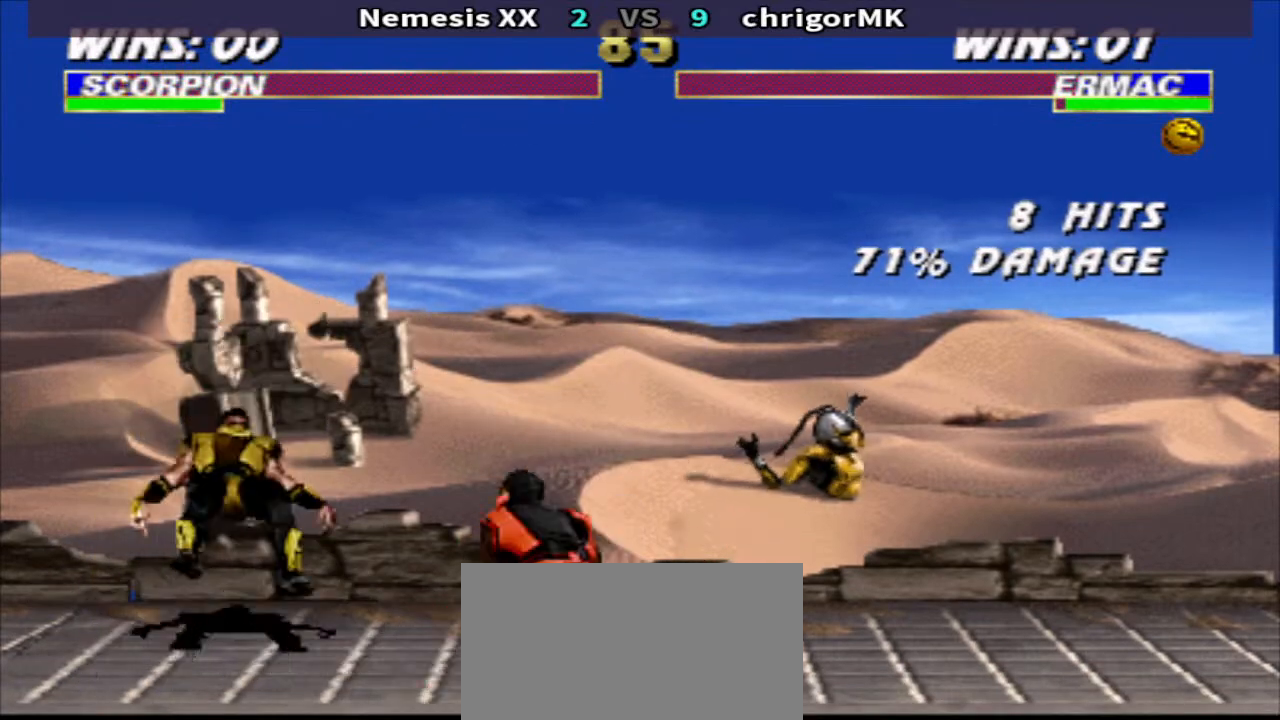
{"buttons": ["TRIANGLE"], "events": [[33, "DPAD_LEFT", "down"], [33, "R1", "down"], [33, "TRIANGLE", "up"], [267, "CIRCLE", "down"], [267, "R1", "up"], [300, "CIRCLE", "up"], [300, "DPAD_LEFT", "up"], [400, "TRIANGLE", "down"]]}
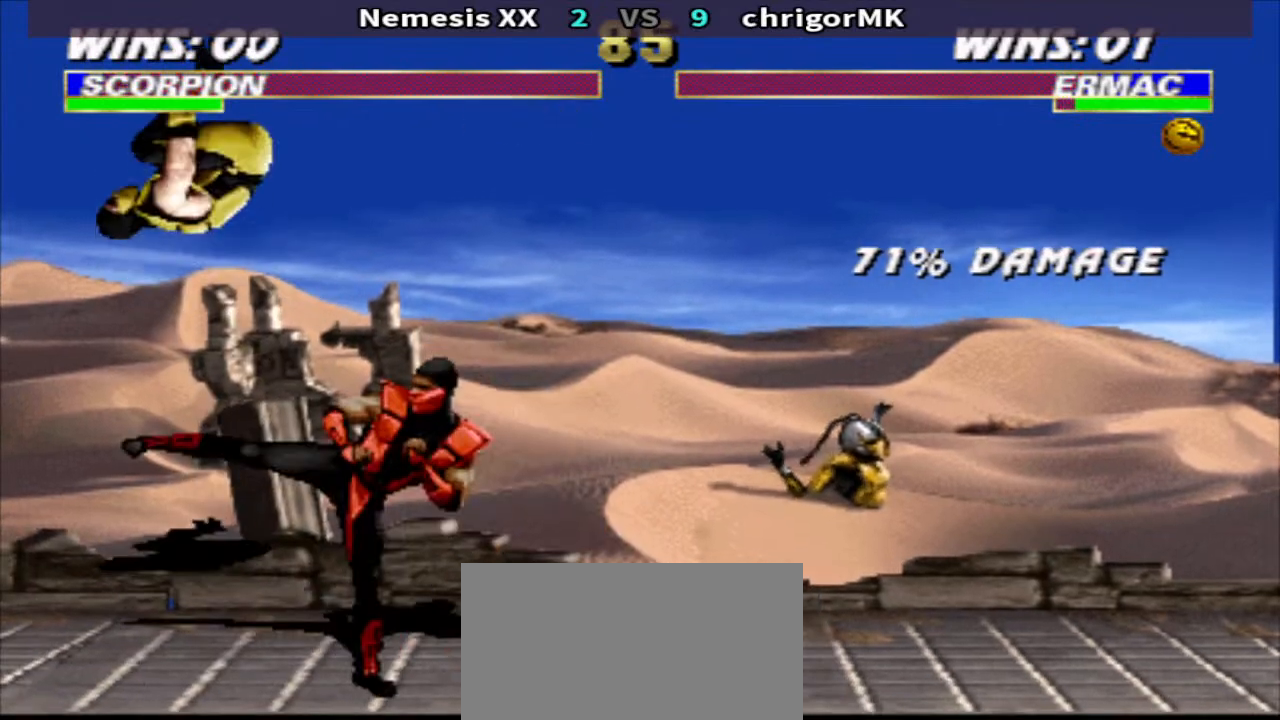
{"buttons": ["TRIANGLE", "DPAD_DOWN", "DPAD_RIGHT"], "events": [[267, "DPAD_RIGHT", "down"], [467, "DPAD_DOWN", "down"]]}
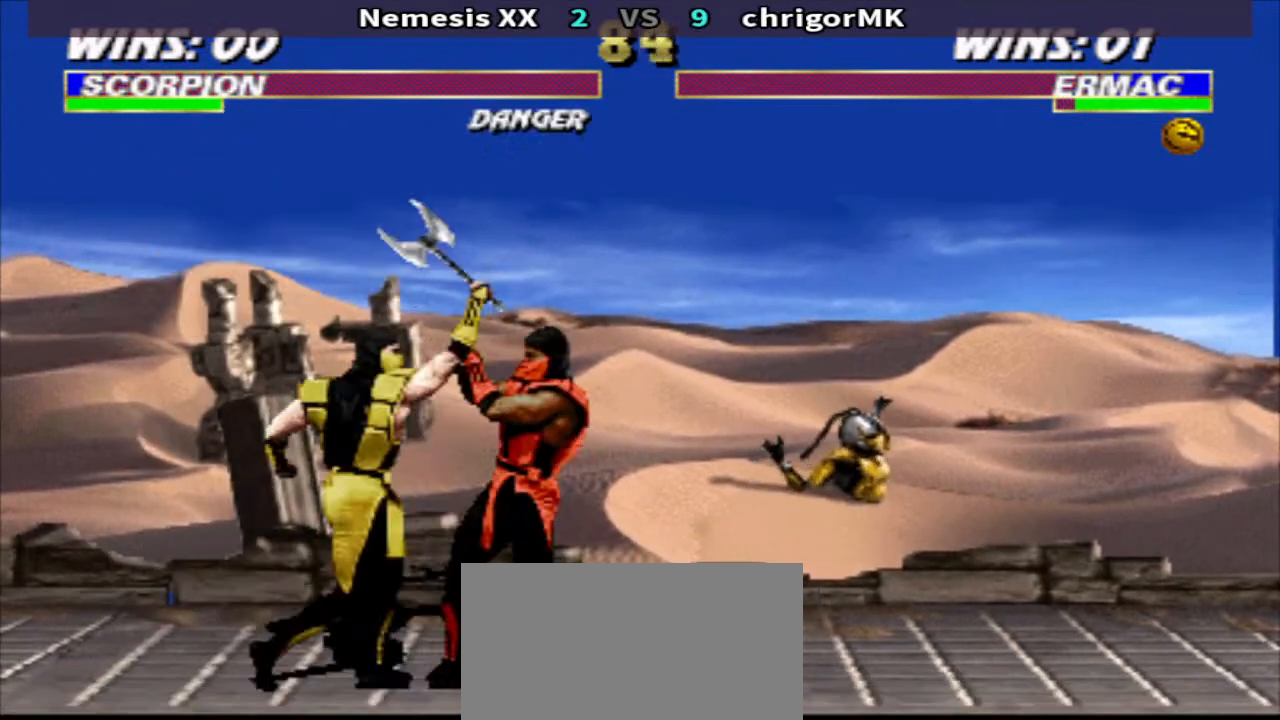
{"buttons": ["DPAD_DOWN", "DPAD_RIGHT"], "events": [[100, "TRIANGLE", "up"], [200, "CIRCLE", "down"], [267, "CIRCLE", "up"]]}
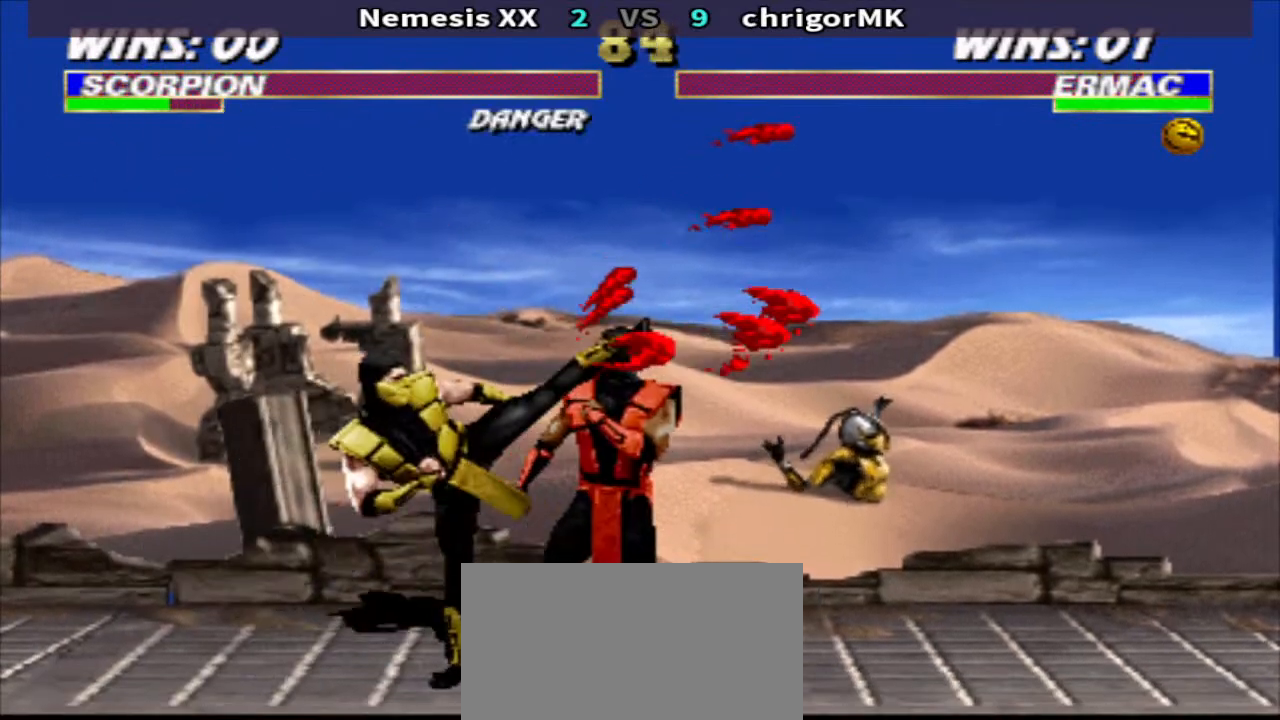
{"buttons": ["DPAD_DOWN"], "events": [[267, "DPAD_DOWN", "up"], [333, "DPAD_RIGHT", "up"], [467, "DPAD_DOWN", "down"]]}
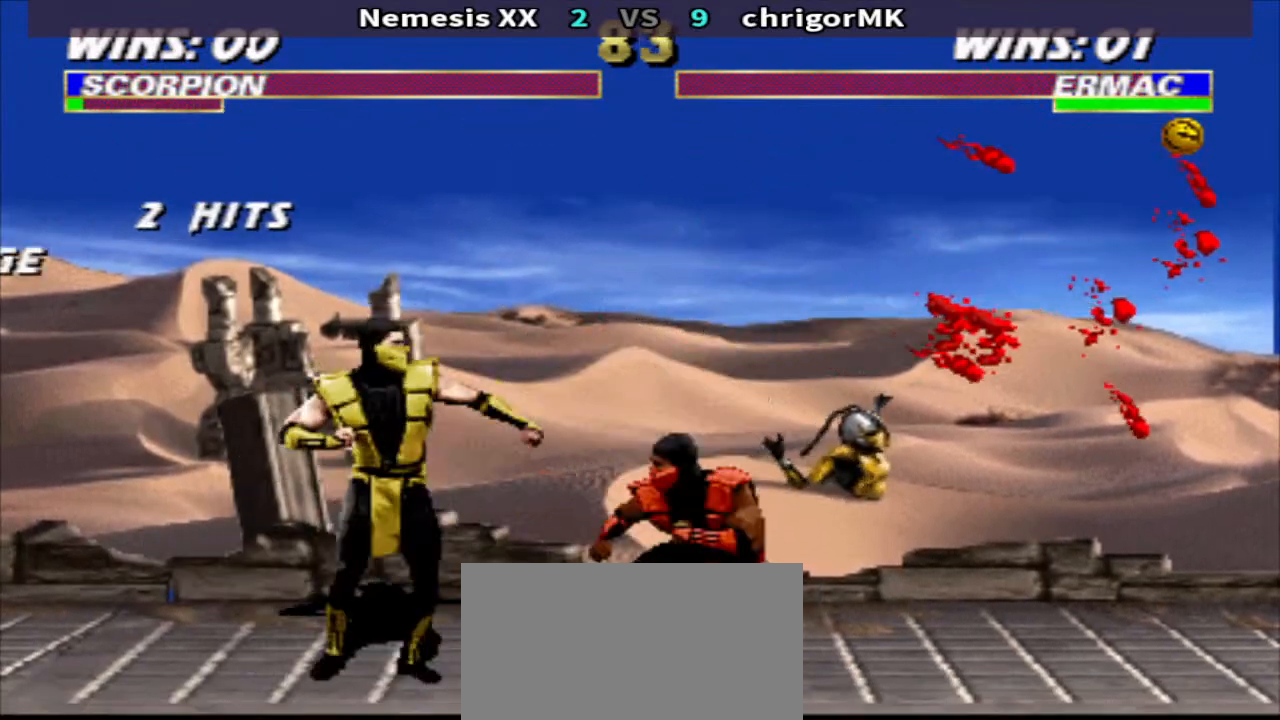
{"buttons": ["R1"], "events": [[33, "DPAD_DOWN", "up"], [33, "DPAD_RIGHT", "down"], [33, "SQUARE", "down"], [133, "DPAD_RIGHT", "up"], [133, "SQUARE", "up"], [233, "DPAD_RIGHT", "down"], [233, "R1", "down"], [500, "DPAD_RIGHT", "up"]]}
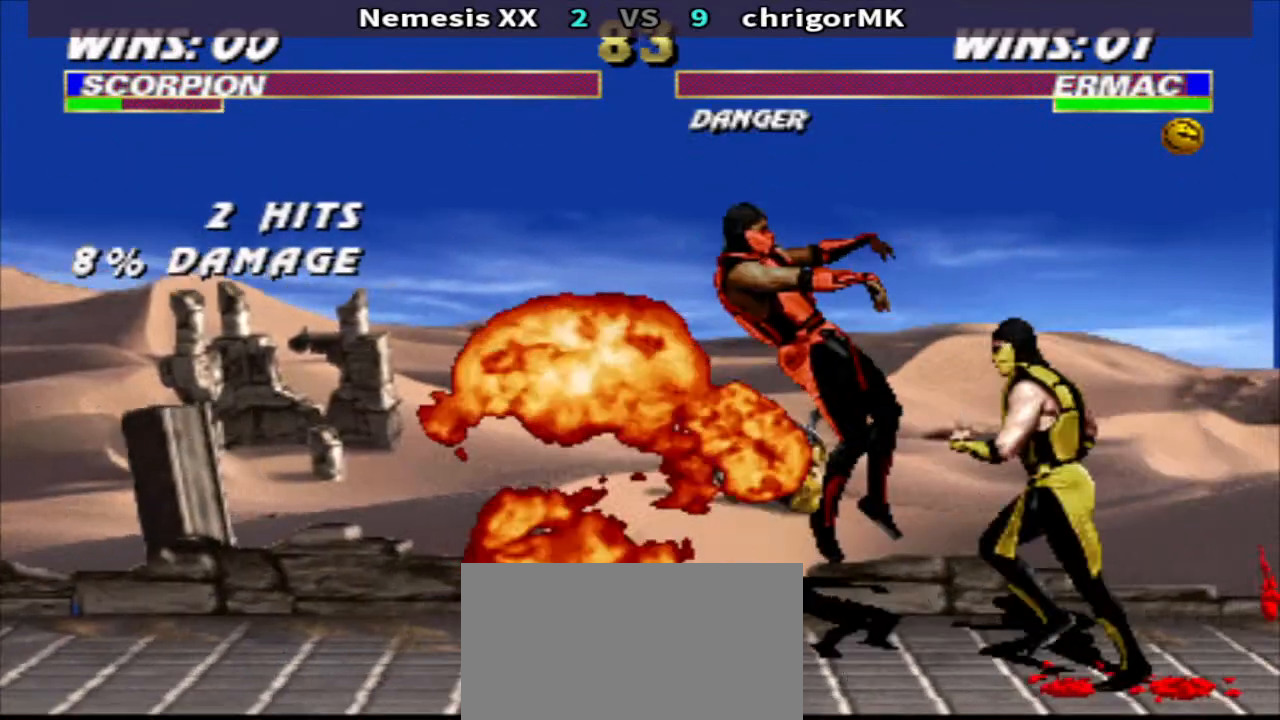
{"buttons": ["CIRCLE", "R1", "DPAD_DOWN"], "events": [[67, "CIRCLE", "down"], [167, "CIRCLE", "up"], [433, "CIRCLE", "down"], [433, "DPAD_DOWN", "down"]]}
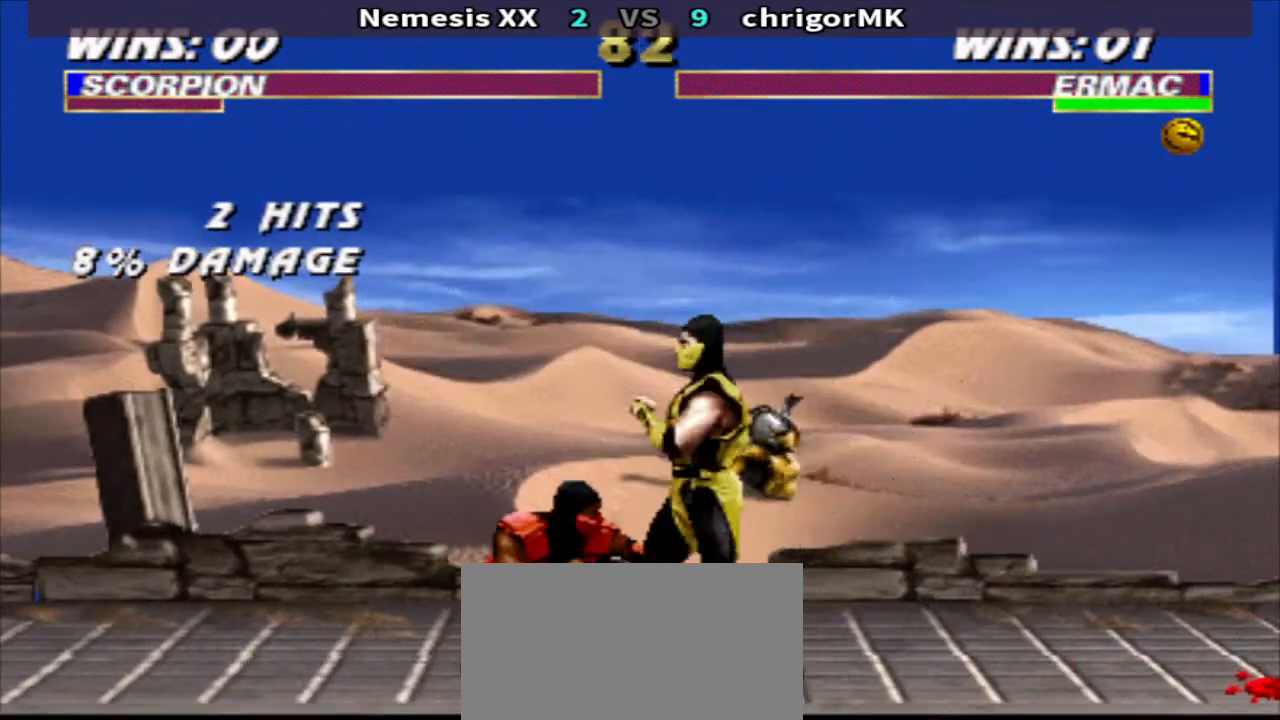
{"buttons": ["R1", "DPAD_DOWN", "DPAD_LEFT"], "events": [[33, "CIRCLE", "up"], [33, "DPAD_LEFT", "down"], [133, "CIRCLE", "down"], [200, "CIRCLE", "up"], [267, "CIRCLE", "down"], [367, "CIRCLE", "up"]]}
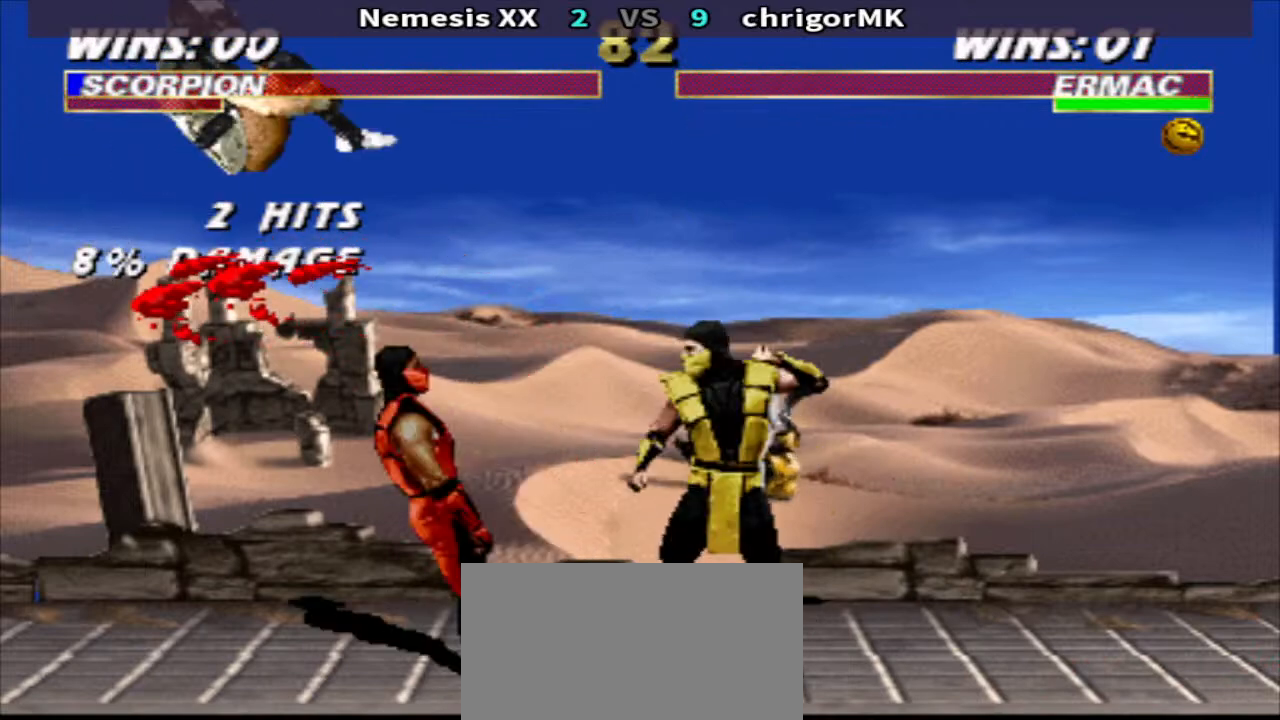
{"buttons": ["DPAD_DOWN", "DPAD_LEFT"], "events": [[67, "TRIANGLE", "down"], [133, "R1", "up"], [433, "TRIANGLE", "up"]]}
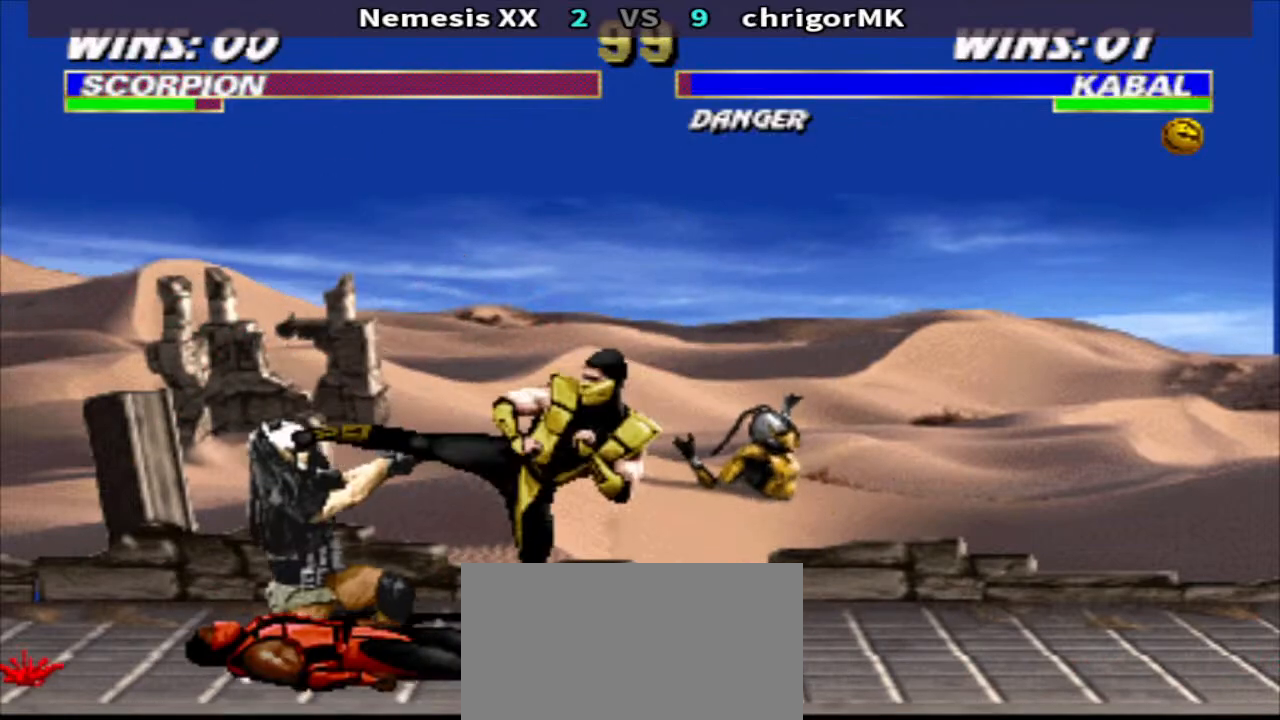
{"buttons": ["DPAD_DOWN", "DPAD_LEFT"], "events": [[233, "DPAD_DOWN", "up"], [400, "CIRCLE", "down"], [467, "CIRCLE", "up"], [467, "DPAD_DOWN", "down"]]}
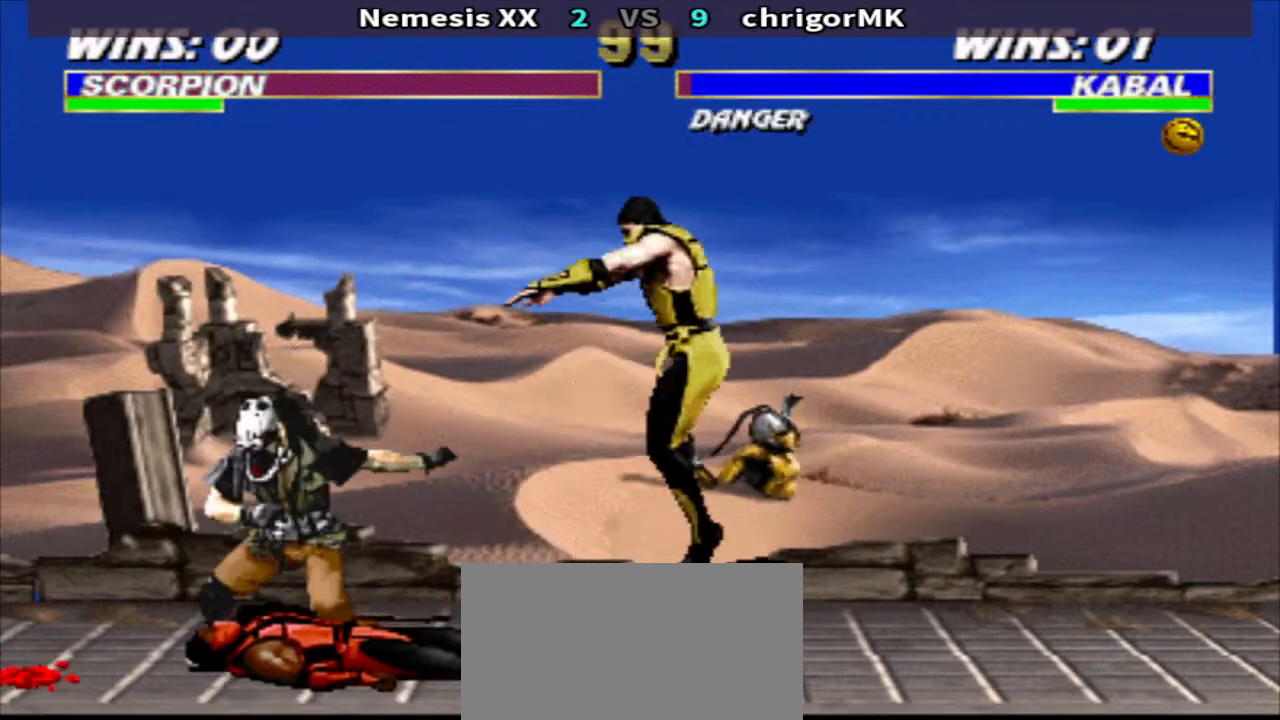
{"buttons": ["R1", "DPAD_RIGHT"], "events": [[33, "TRIANGLE", "down"], [300, "DPAD_DOWN", "up"], [300, "DPAD_LEFT", "up"], [300, "TRIANGLE", "up"], [433, "DPAD_RIGHT", "down"], [433, "R1", "down"]]}
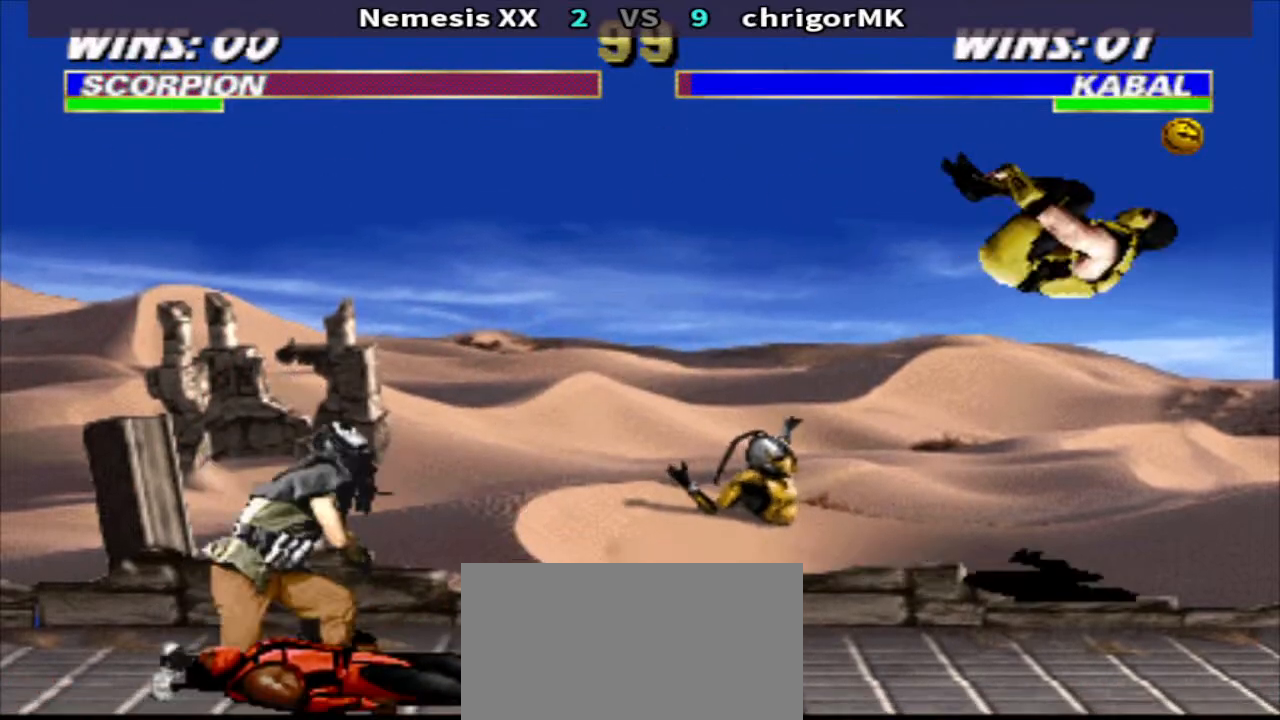
{"buttons": ["TRIANGLE", "DPAD_DOWN", "DPAD_LEFT"], "events": [[300, "DPAD_DOWN", "down"], [300, "DPAD_RIGHT", "up"], [300, "R1", "up"], [300, "TRIANGLE", "down"], [400, "DPAD_LEFT", "down"]]}
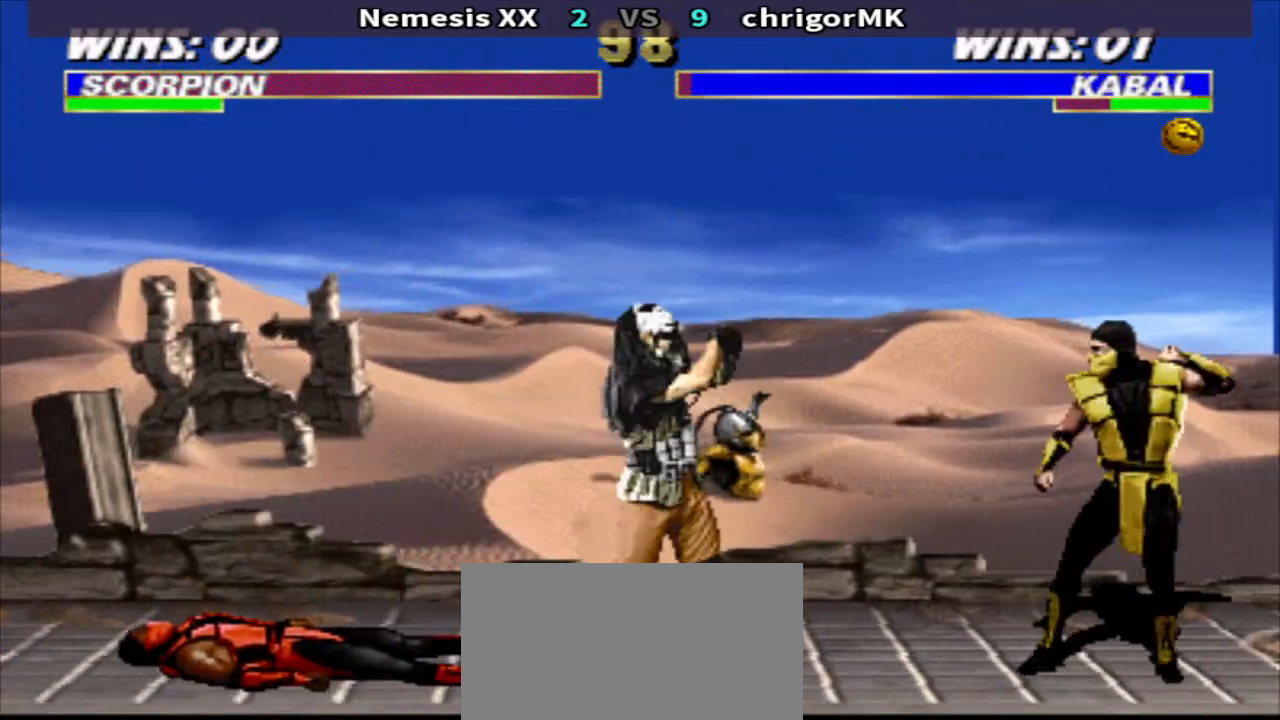
{"buttons": ["TRIANGLE", "DPAD_DOWN", "DPAD_LEFT"], "events": []}
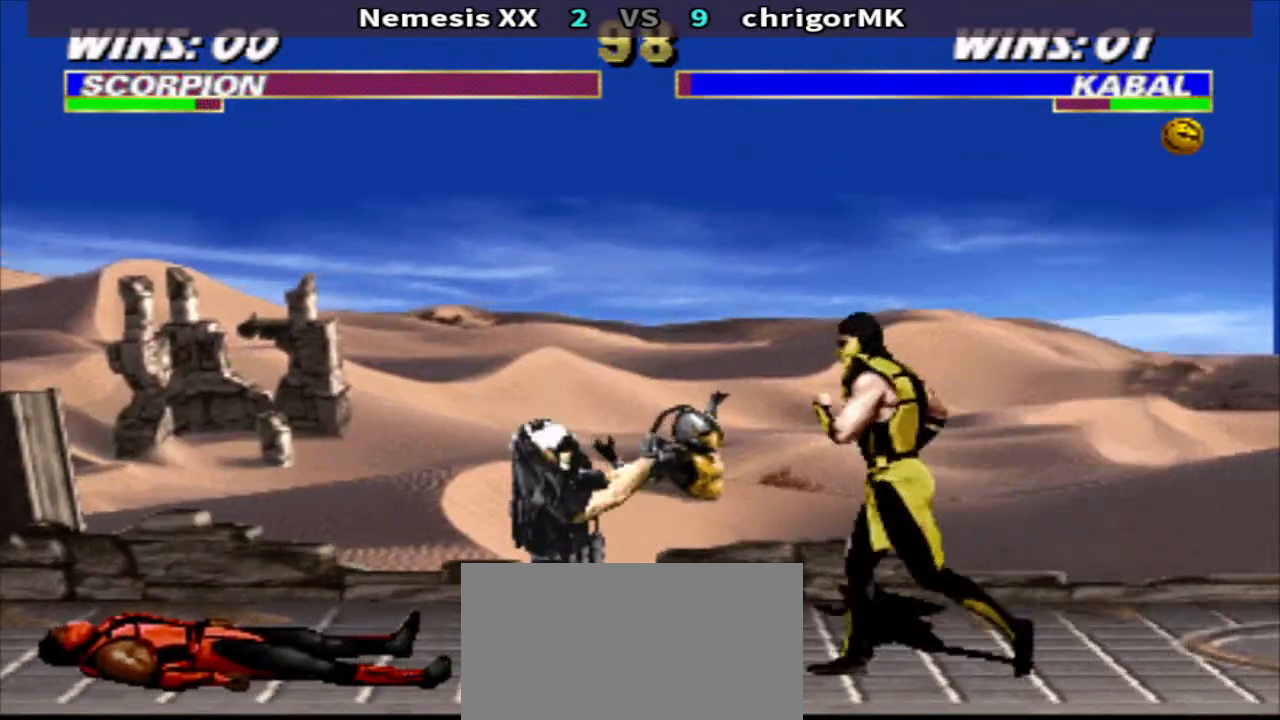
{"buttons": ["TRIANGLE", "DPAD_LEFT"], "events": [[333, "DPAD_DOWN", "up"]]}
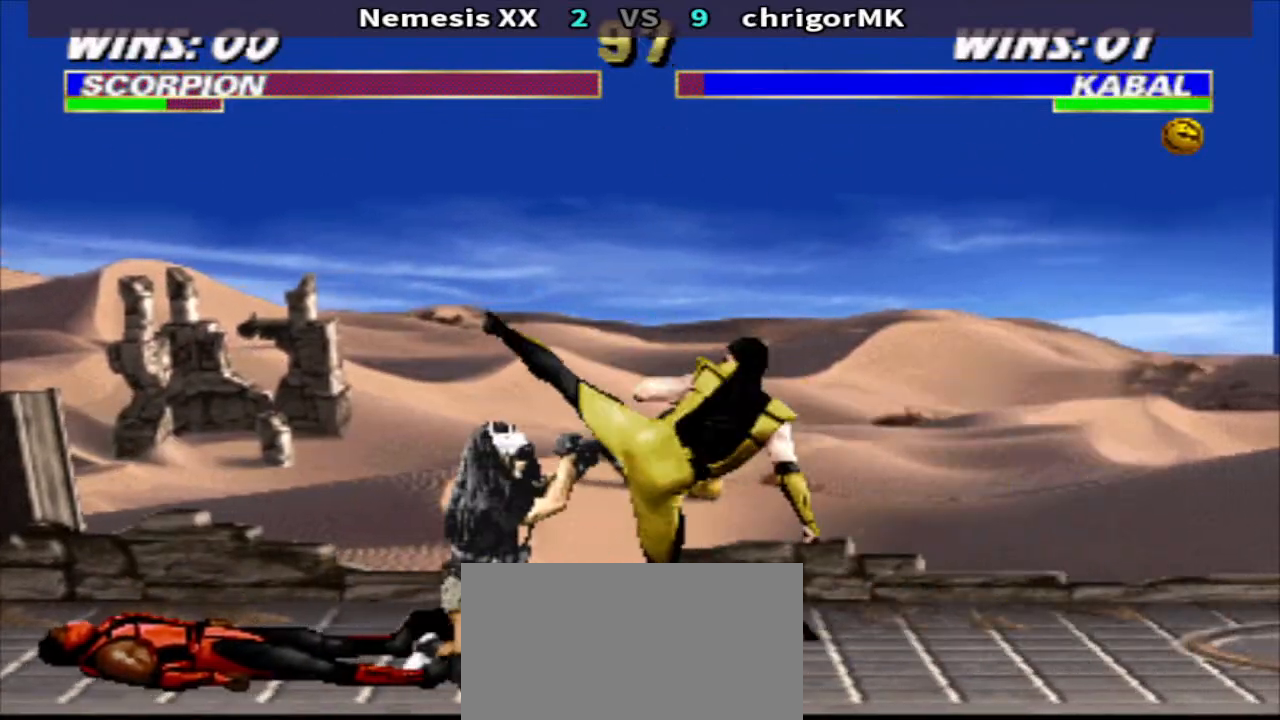
{"buttons": ["TRIANGLE", "DPAD_DOWN", "DPAD_LEFT"], "events": [[100, "DPAD_DOWN", "down"]]}
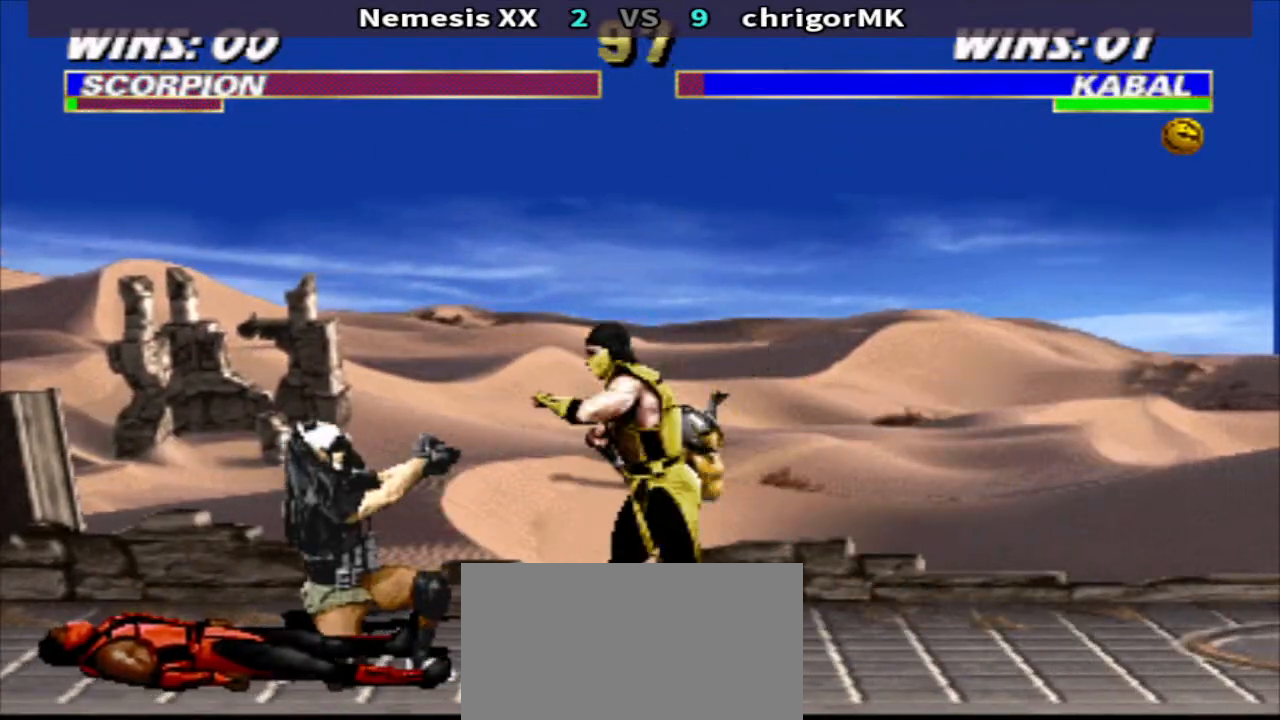
{"buttons": ["TRIANGLE", "DPAD_DOWN", "DPAD_LEFT"], "events": [[300, "DPAD_DOWN", "up"], [467, "DPAD_DOWN", "down"]]}
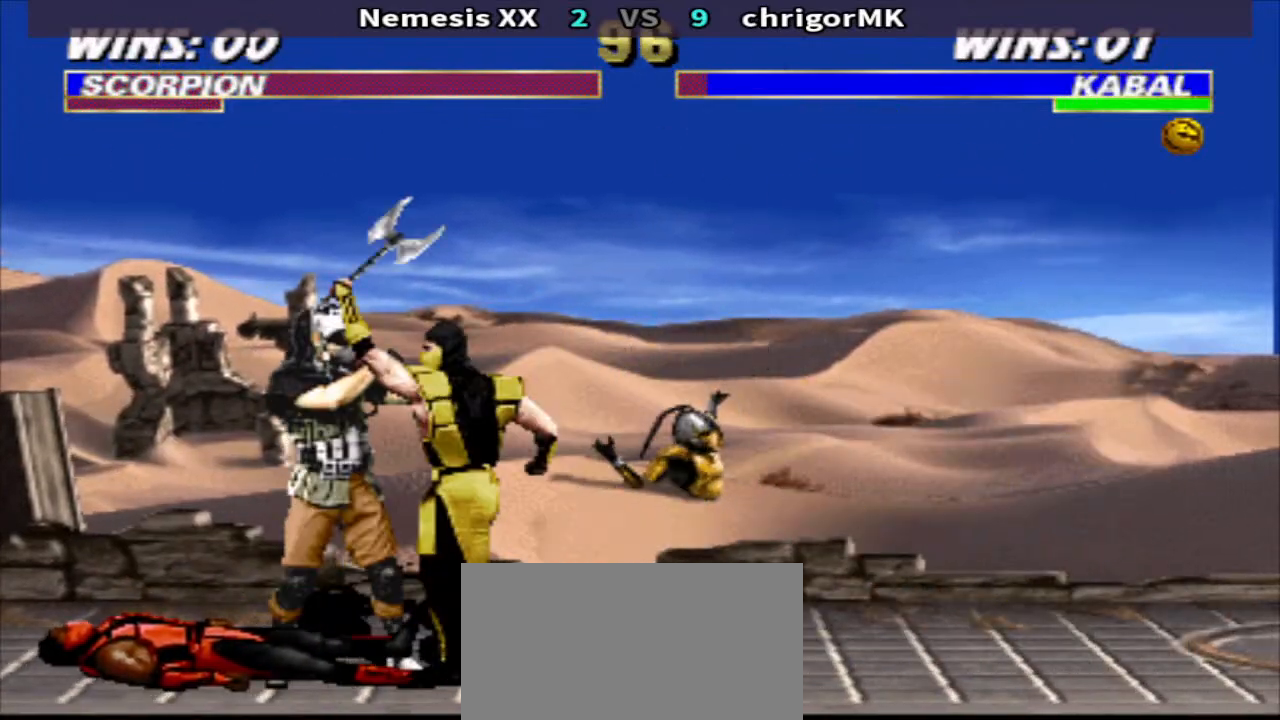
{"buttons": ["TRIANGLE", "DPAD_DOWN", "DPAD_LEFT"], "events": []}
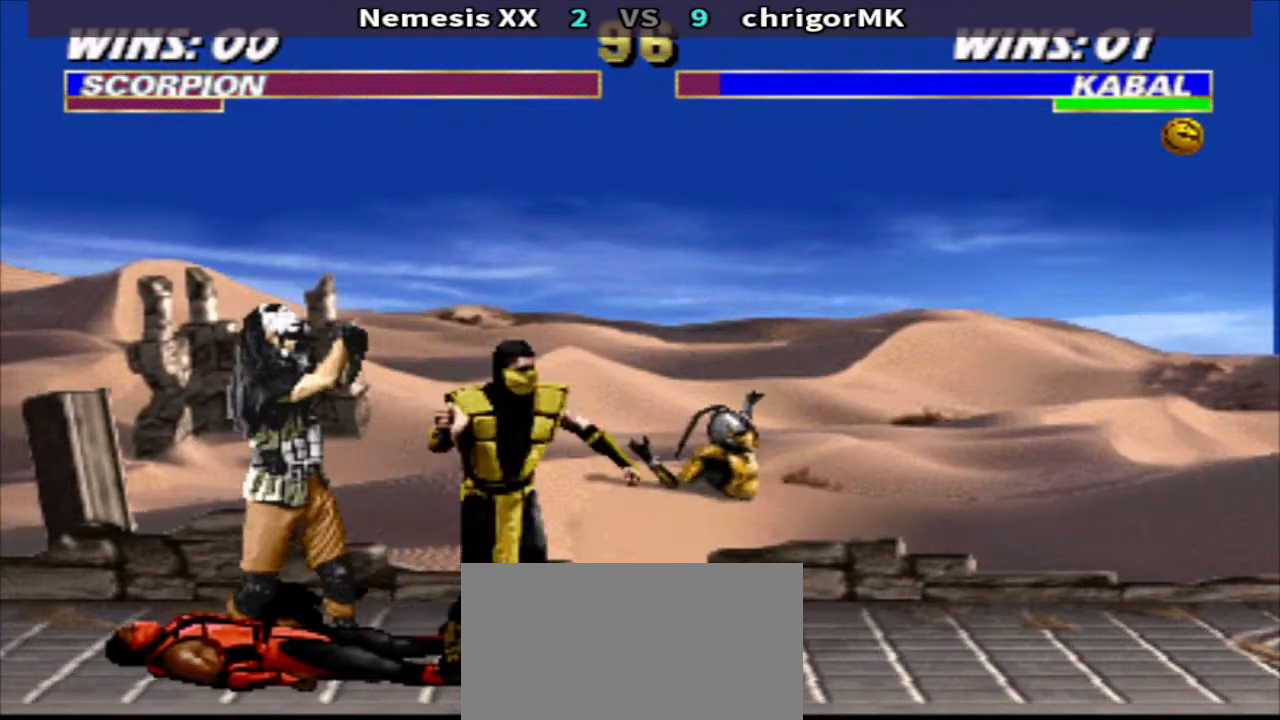
{"buttons": [], "events": [[300, "DPAD_DOWN", "up"], [300, "DPAD_LEFT", "up"], [367, "TRIANGLE", "up"]]}
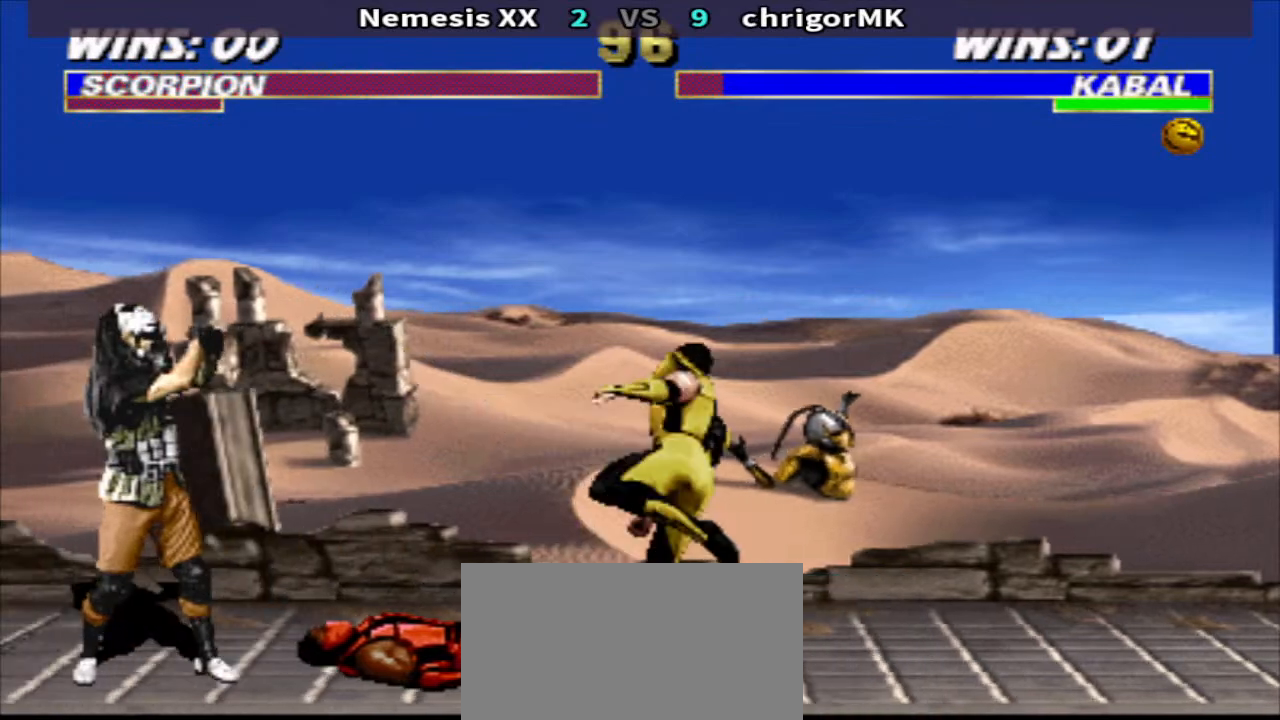
{"buttons": ["TRIANGLE"], "events": [[100, "DPAD_LEFT", "down"], [167, "DPAD_LEFT", "up"], [267, "DPAD_LEFT", "down"], [267, "DPAD_UP", "down"], [267, "SQUARE", "down"], [367, "DPAD_LEFT", "up"], [367, "DPAD_UP", "up"], [367, "TRIANGLE", "down"], [433, "SQUARE", "up"]]}
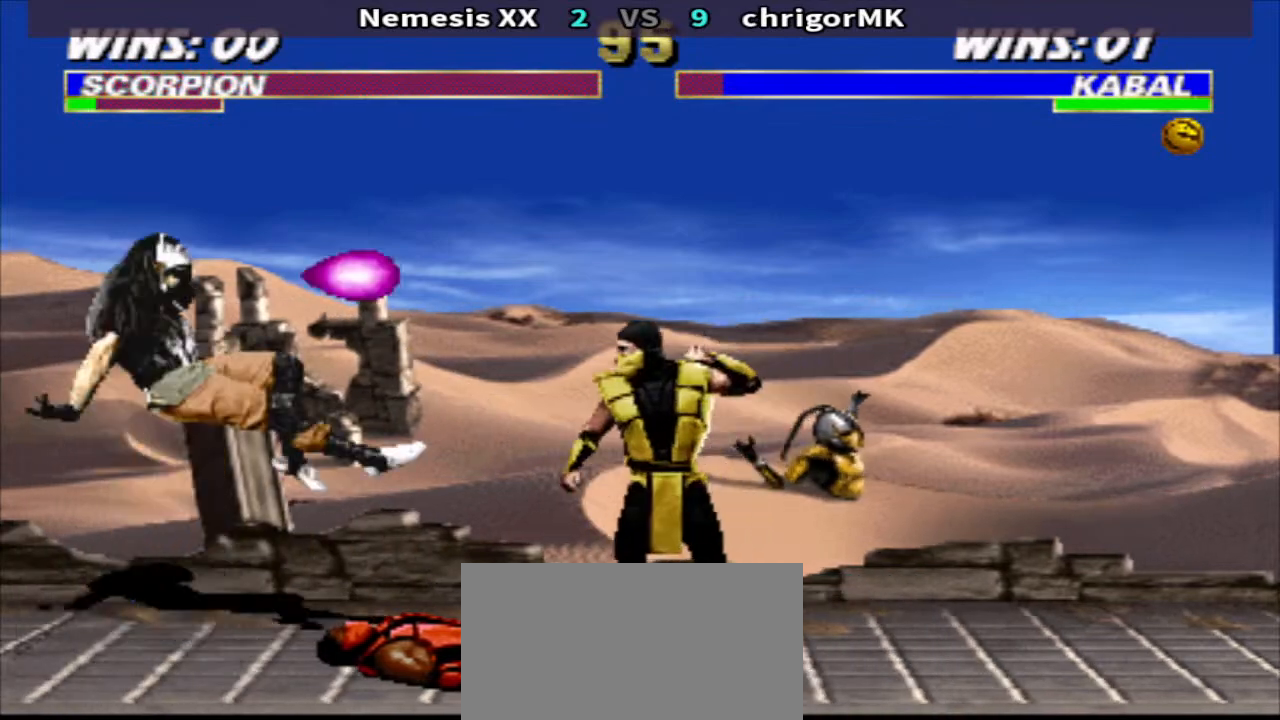
{"buttons": [], "events": [[133, "TRIANGLE", "up"], [200, "DPAD_RIGHT", "down"], [267, "DPAD_UP", "down"], [433, "DPAD_RIGHT", "up"], [433, "DPAD_UP", "up"]]}
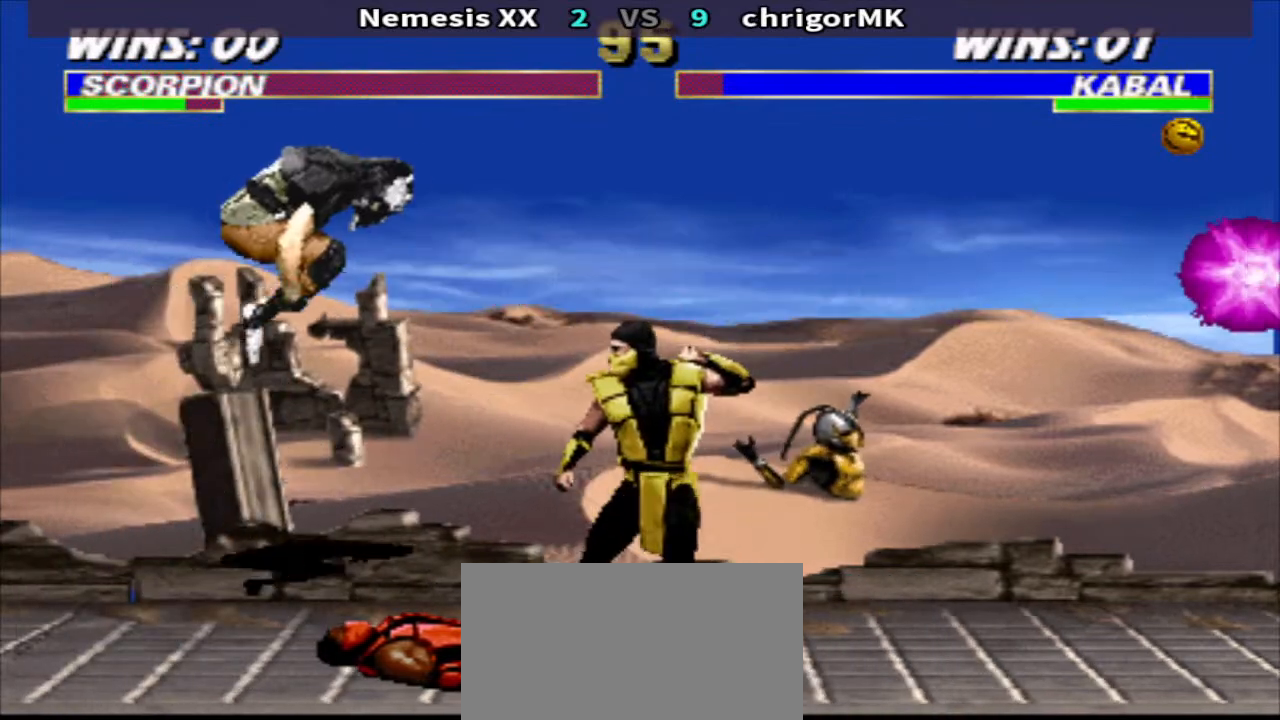
{"buttons": ["CIRCLE"], "events": [[167, "CIRCLE", "down"]]}
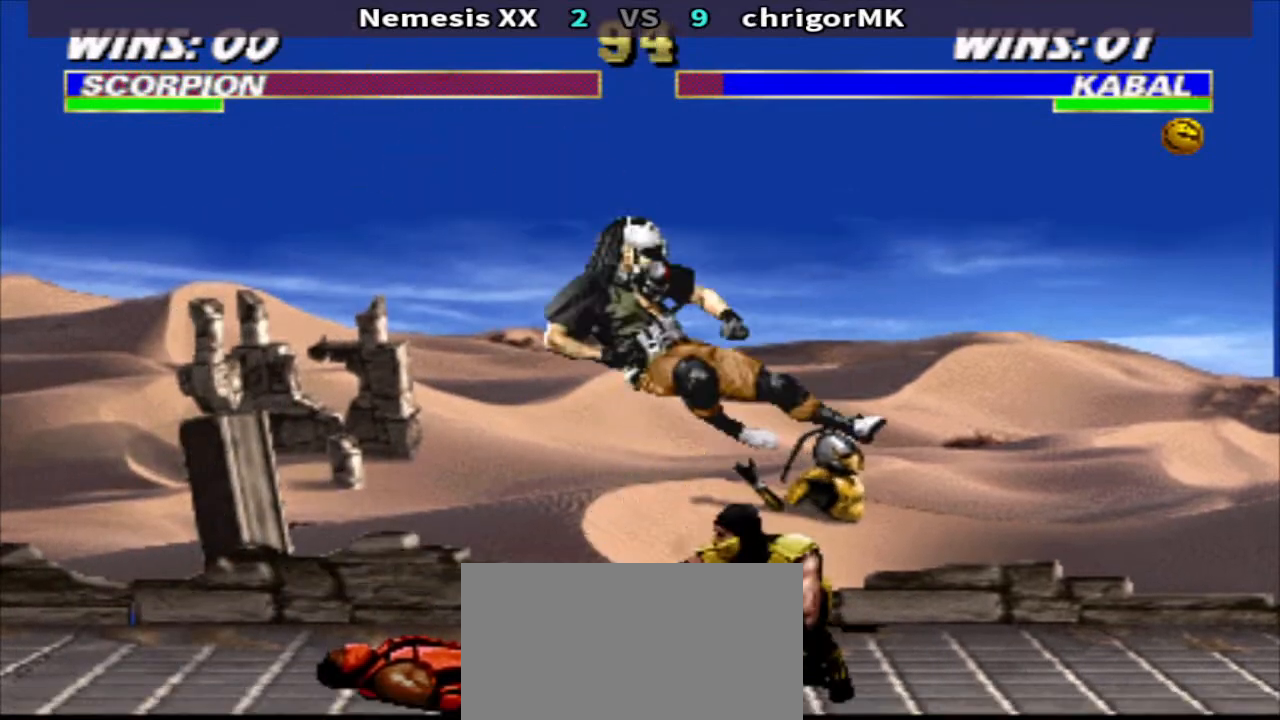
{"buttons": [], "events": [[233, "CIRCLE", "up"]]}
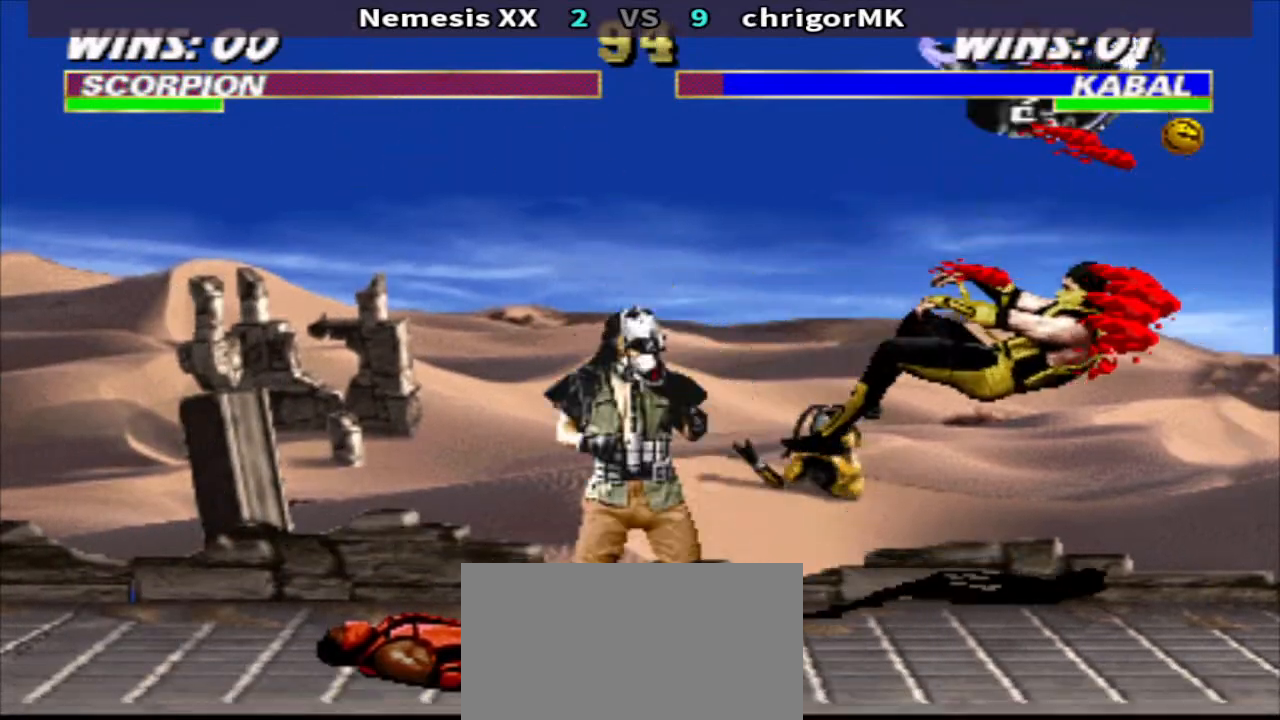
{"buttons": [], "events": [[67, "DPAD_RIGHT", "down"], [133, "DPAD_UP", "down"], [200, "DPAD_RIGHT", "up"], [200, "DPAD_UP", "up"]]}
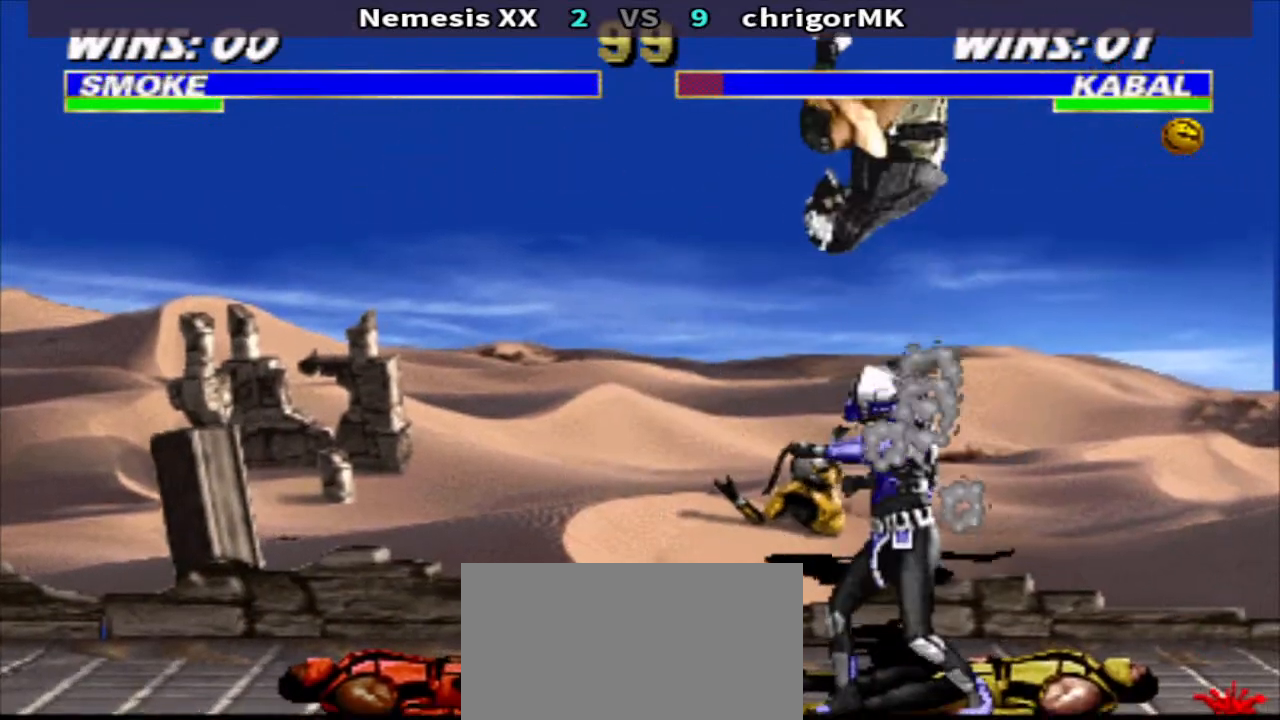
{"buttons": ["CIRCLE", "R2"], "events": [[67, "SQUARE", "down"], [200, "SQUARE", "up"], [333, "R2", "down"], [467, "CIRCLE", "down"]]}
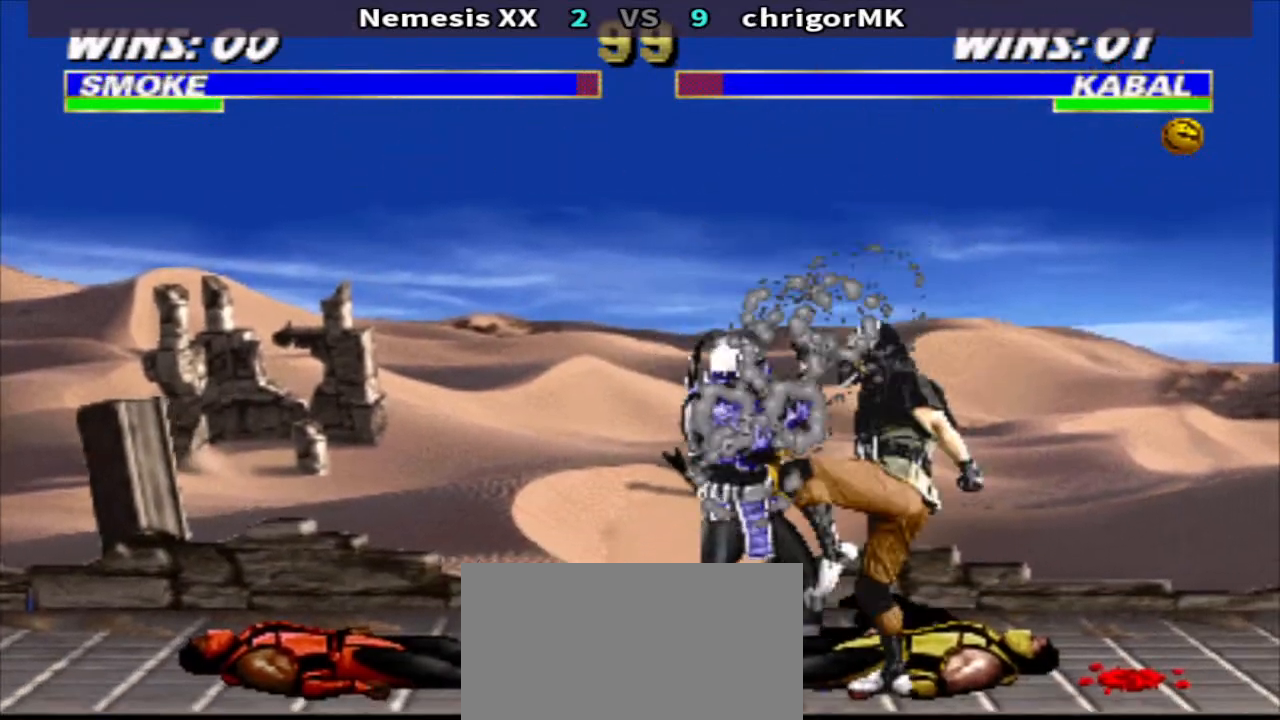
{"buttons": ["SQUARE", "DPAD_DOWN", "DPAD_RIGHT"], "events": [[33, "CIRCLE", "up"], [33, "DPAD_RIGHT", "down"], [33, "R2", "up"], [67, "DPAD_DOWN", "down"], [100, "SQUARE", "down"], [200, "SQUARE", "up"], [267, "SQUARE", "down"], [333, "SQUARE", "up"], [467, "SQUARE", "down"]]}